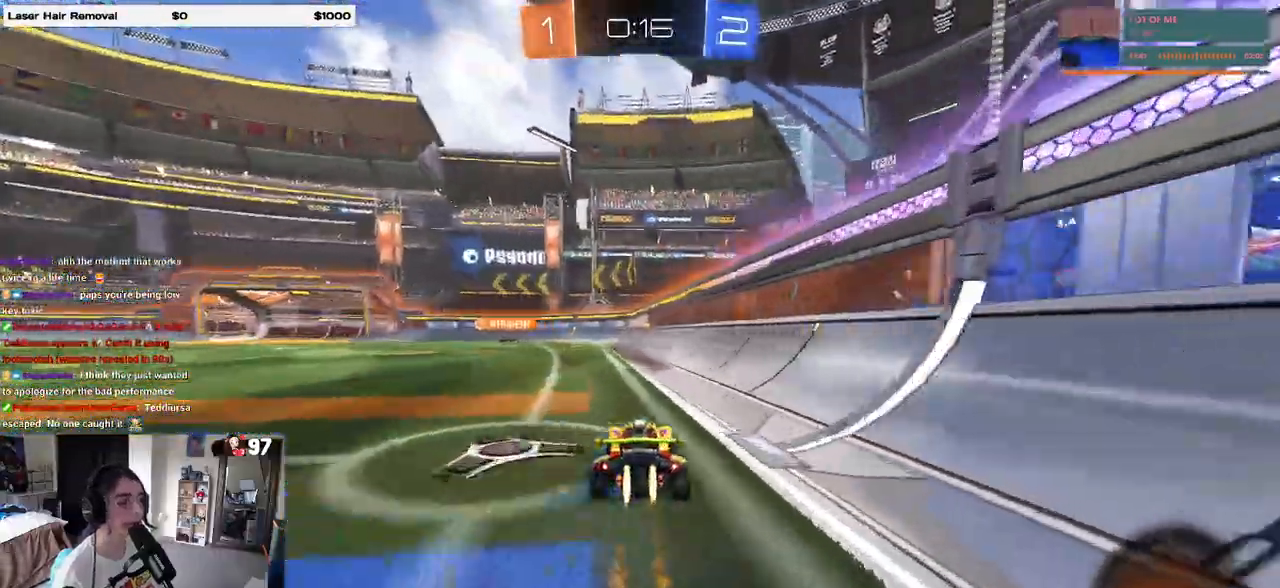
Gameplay with a controller (PlayStation layout); each line is a JSON object with the inputs held at the frame after it. "events" lists button and stick changes between this image and that frame as [ms after this image, input, new state], when the widget could be followed in between.
{"buttons": ["R1", "R2"], "left_stick": "center", "right_stick": "center", "events": [[33, "R1", "up"], [33, "left_stick", "left"], [100, "TRIANGLE", "down"], [233, "TRIANGLE", "up"], [283, "left_stick", "center"], [333, "left_stick", "right"], [433, "R1", "down"], [450, "left_stick", "center"]]}
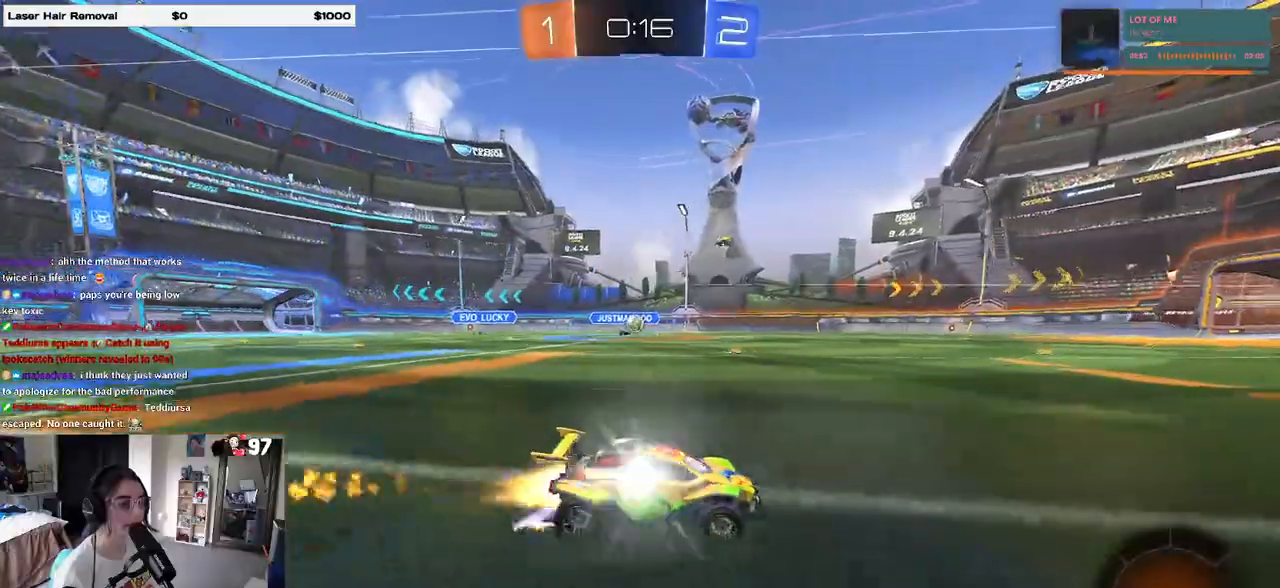
{"buttons": ["R2"], "left_stick": "right", "right_stick": "center", "events": [[83, "R1", "up"], [450, "left_stick", "right"]]}
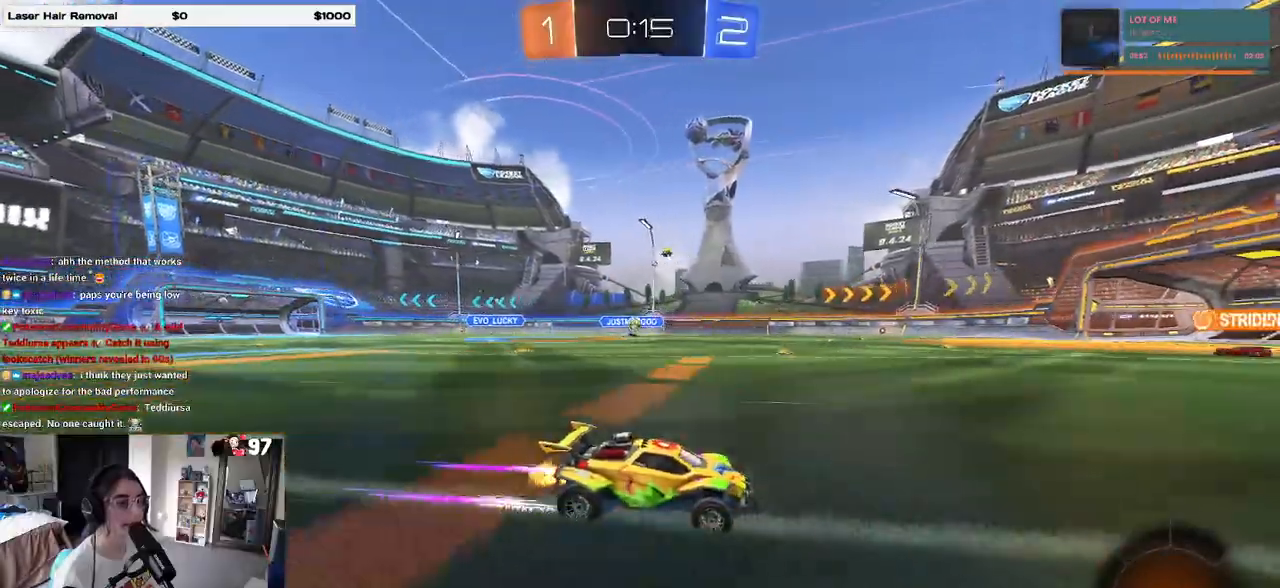
{"buttons": ["R2"], "left_stick": "left", "right_stick": "center", "events": [[50, "left_stick", "center"], [333, "left_stick", "left"]]}
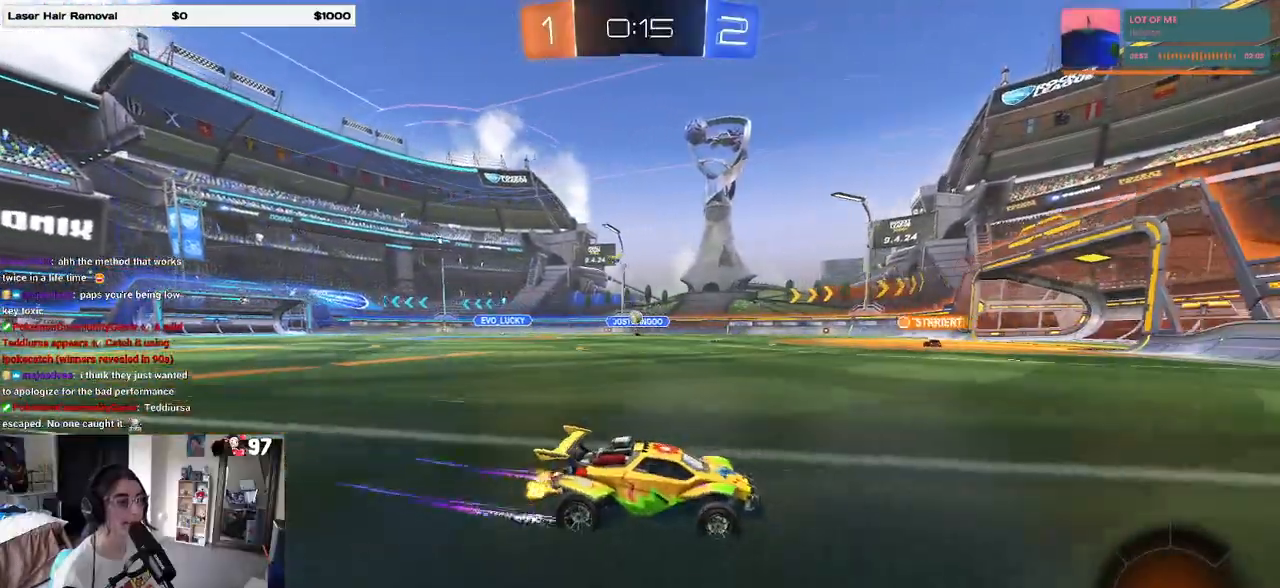
{"buttons": ["R2"], "left_stick": "left", "right_stick": "center", "events": []}
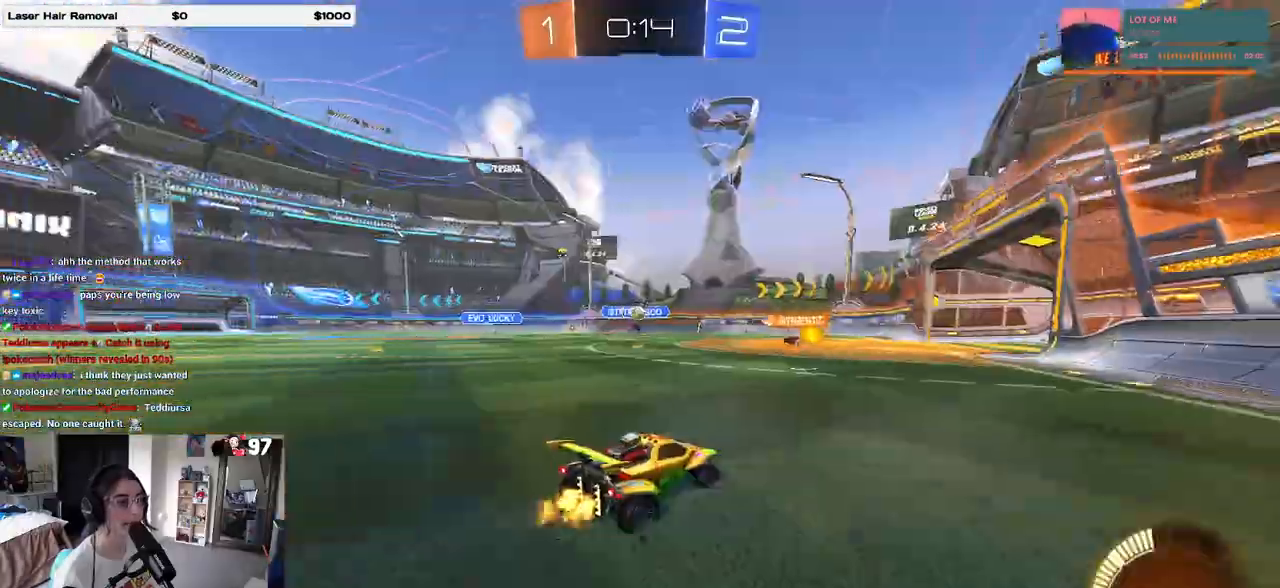
{"buttons": ["L2", "R2"], "left_stick": "right", "right_stick": "center", "events": [[183, "left_stick", "center"], [250, "left_stick", "right"], [433, "L2", "down"], [450, "R2", "up"], [500, "R2", "down"]]}
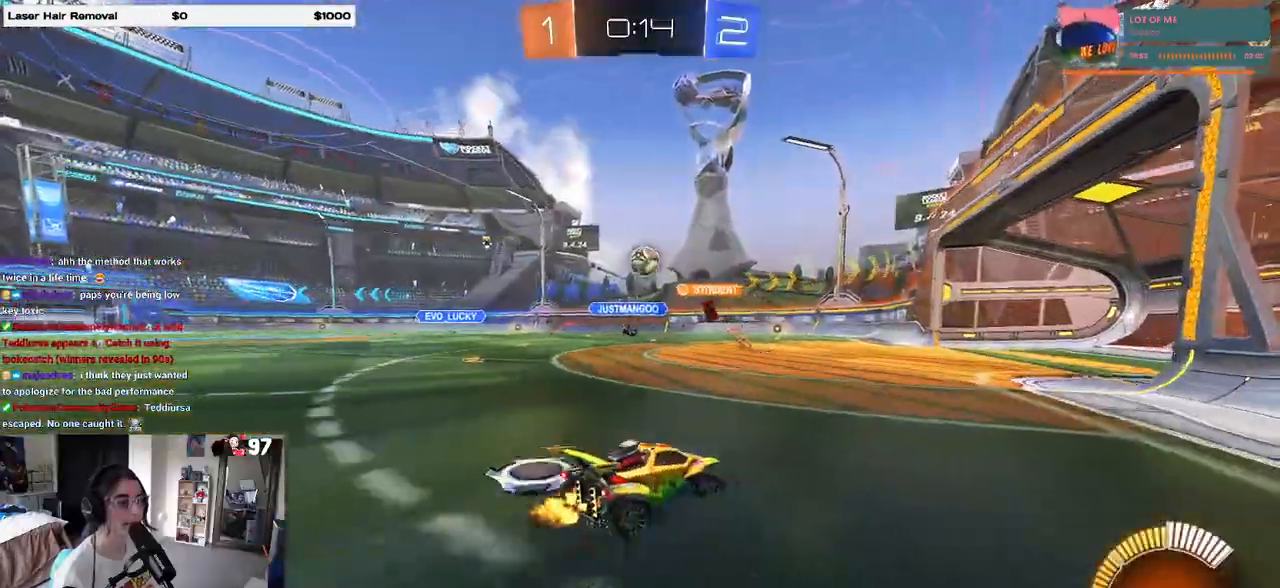
{"buttons": ["CROSS", "R1", "R2"], "left_stick": "up-right", "right_stick": "center", "events": [[17, "CROSS", "down"], [50, "left_stick", "down"], [100, "L2", "up"], [183, "CROSS", "up"], [183, "left_stick", "center"], [217, "CROSS", "down"], [233, "R1", "down"], [267, "left_stick", "down-right"], [433, "left_stick", "up-right"]]}
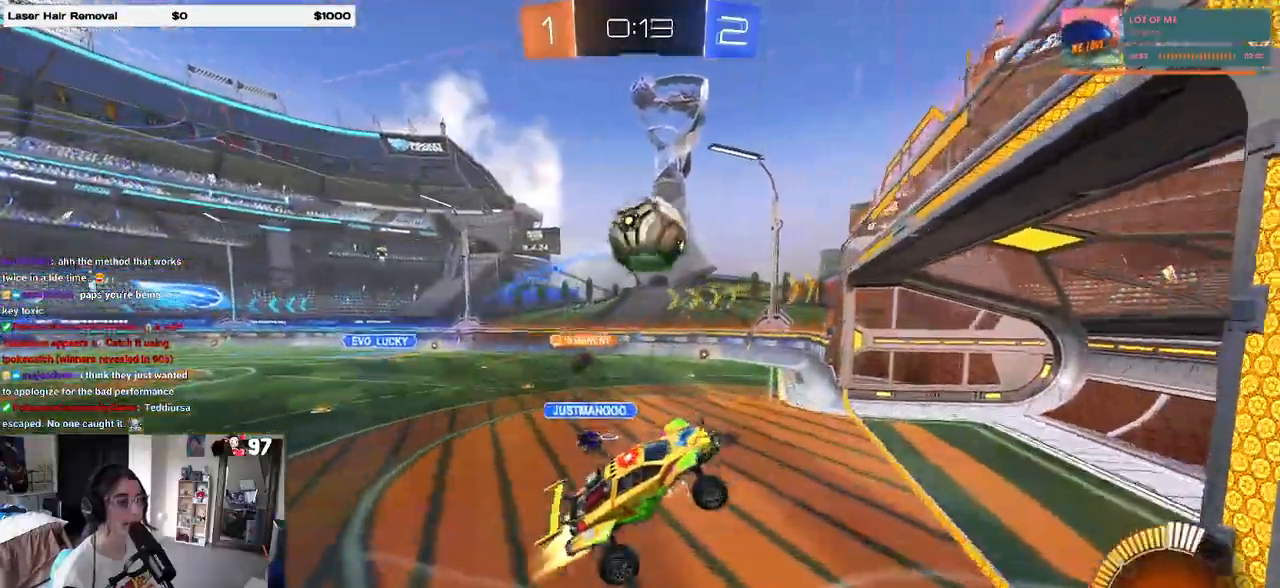
{"buttons": ["SQUARE", "R2"], "left_stick": "up-right", "right_stick": "center", "events": [[317, "CROSS", "up"], [433, "R1", "up"], [450, "SQUARE", "down"]]}
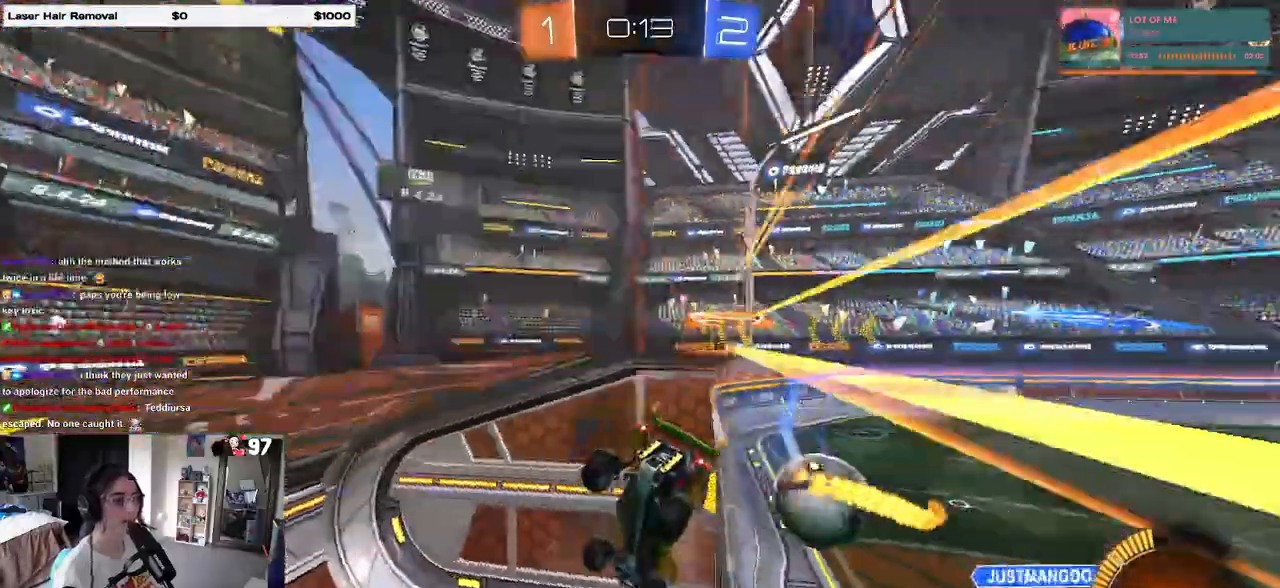
{"buttons": ["SQUARE", "R2"], "left_stick": "down-left", "right_stick": "center", "events": [[100, "left_stick", "center"], [117, "SQUARE", "up"], [333, "SQUARE", "down"], [350, "left_stick", "down-left"]]}
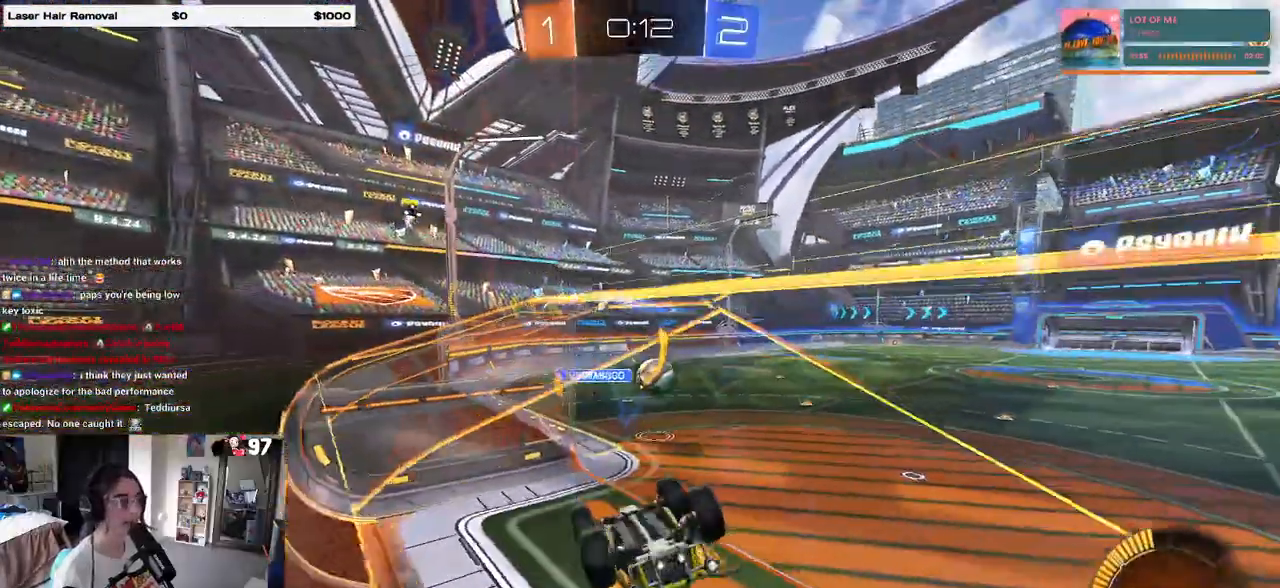
{"buttons": ["R2"], "left_stick": "down", "right_stick": "center"}
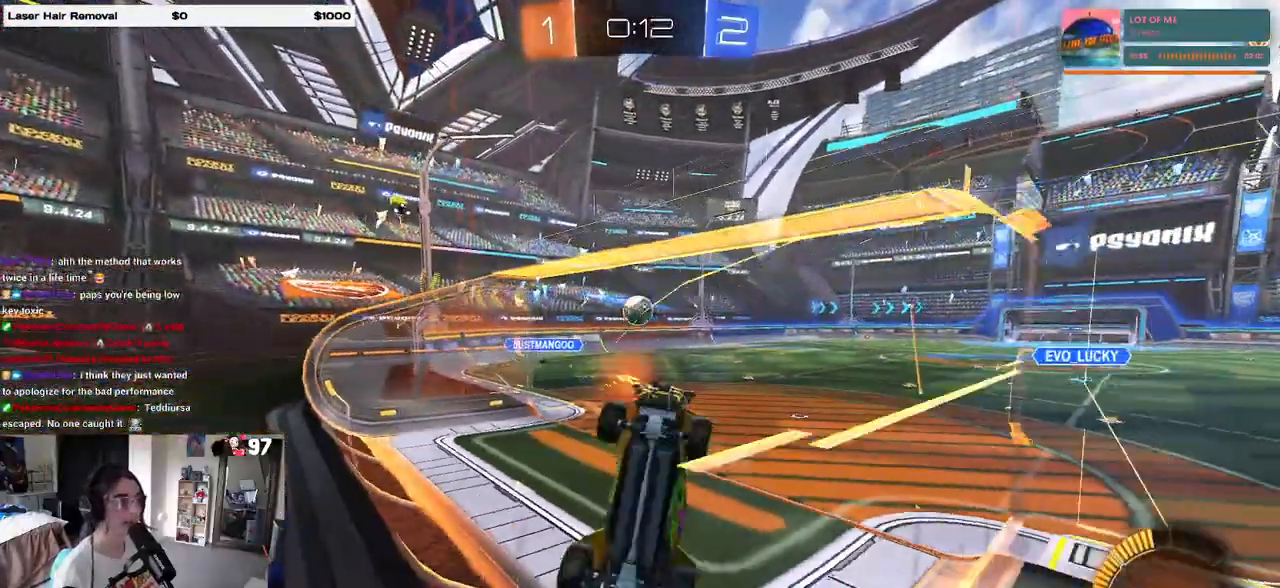
{"buttons": ["SQUARE", "L1", "R2"], "left_stick": "right", "right_stick": "center", "events": [[83, "CROSS", "down"], [133, "left_stick", "down-right"], [267, "L1", "down"], [283, "CROSS", "up"], [317, "SQUARE", "down"], [433, "left_stick", "right"]]}
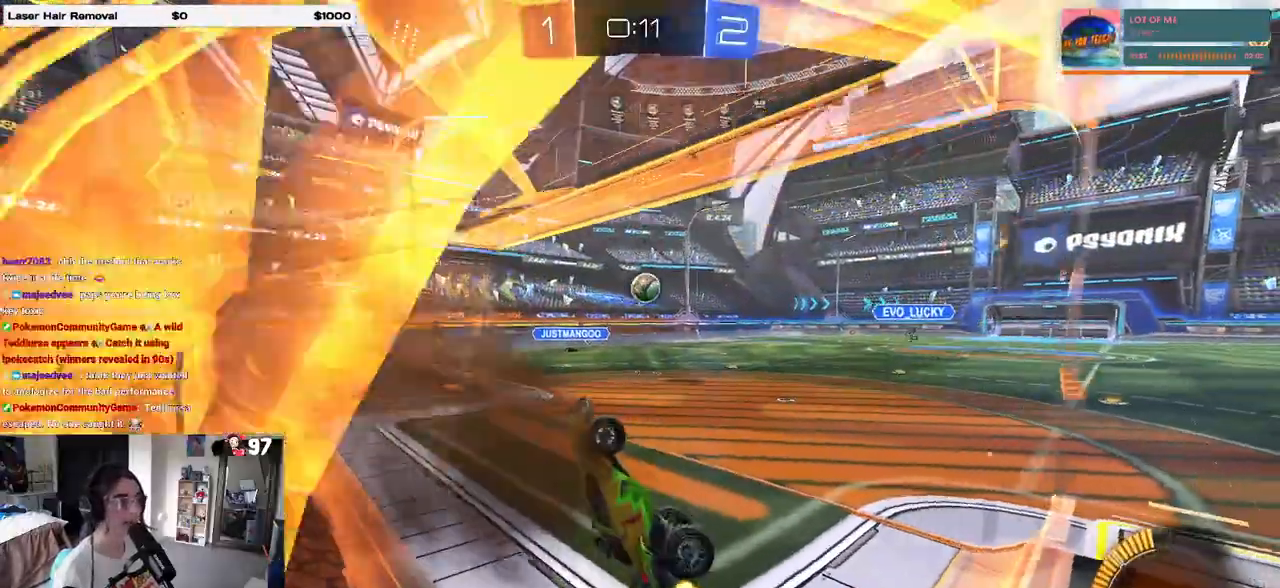
{"buttons": ["R2"], "left_stick": "center", "right_stick": "center", "events": [[100, "left_stick", "up-right"], [150, "L1", "up"], [267, "SQUARE", "up"], [383, "left_stick", "up"], [483, "left_stick", "center"]]}
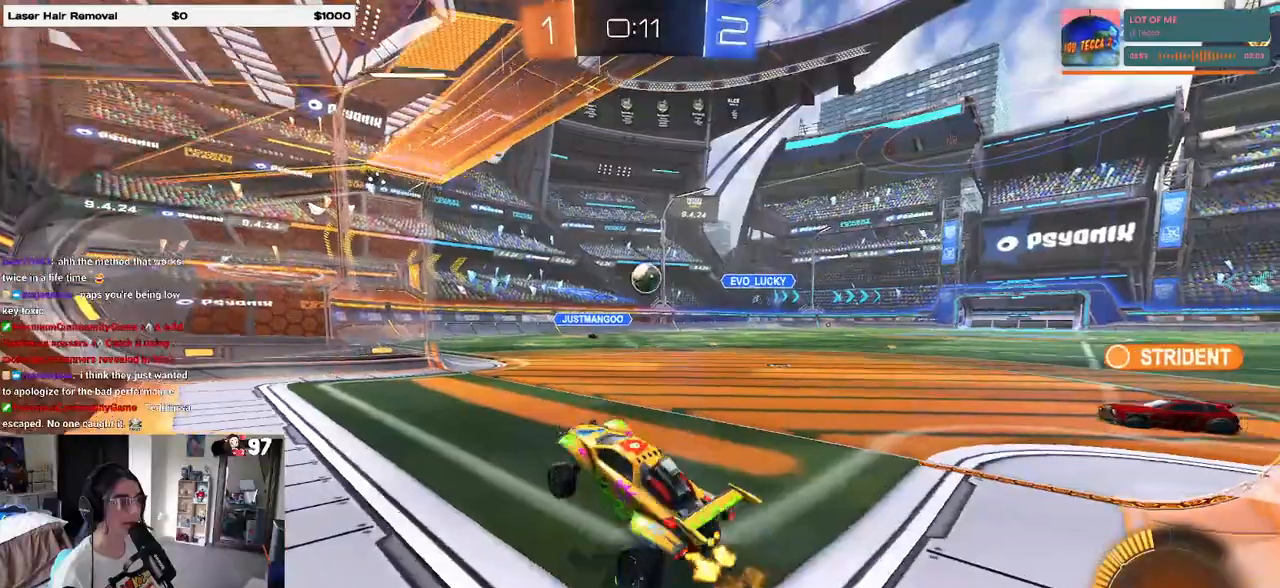
{"buttons": ["R2"], "left_stick": "center", "right_stick": "center", "events": [[67, "R1", "down"], [67, "left_stick", "right"], [133, "R2", "up"], [183, "R2", "down"], [233, "left_stick", "center"], [283, "R1", "up"]]}
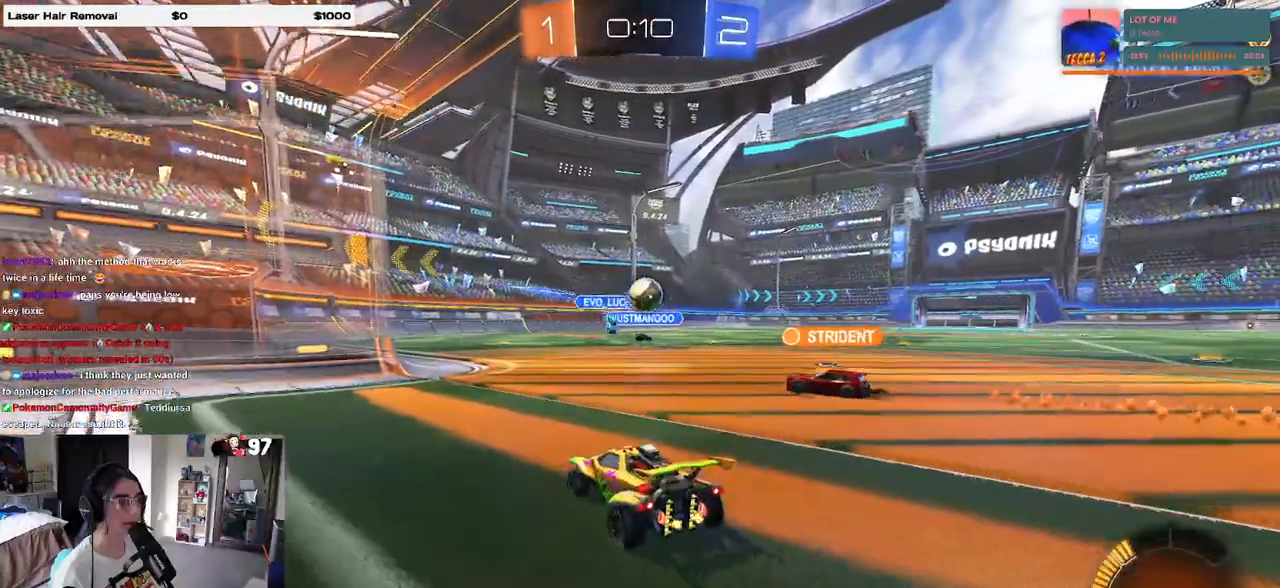
{"buttons": ["R2"], "left_stick": "center", "right_stick": "center", "events": [[350, "R2", "up"], [417, "R2", "down"]]}
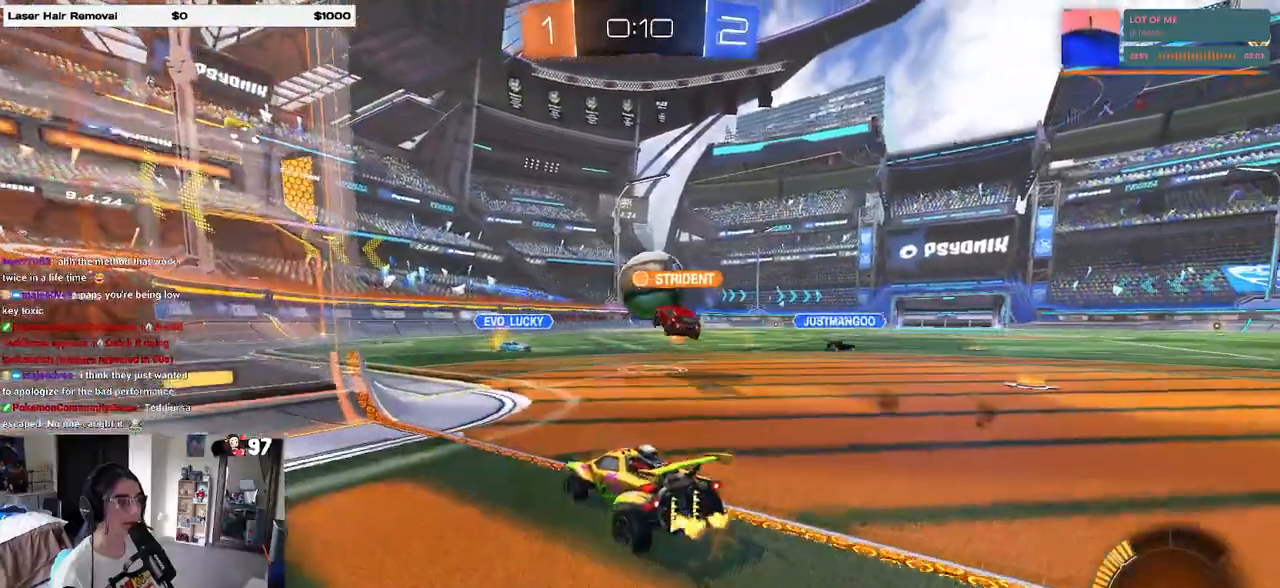
{"buttons": ["R2"], "left_stick": "center", "right_stick": "center", "events": []}
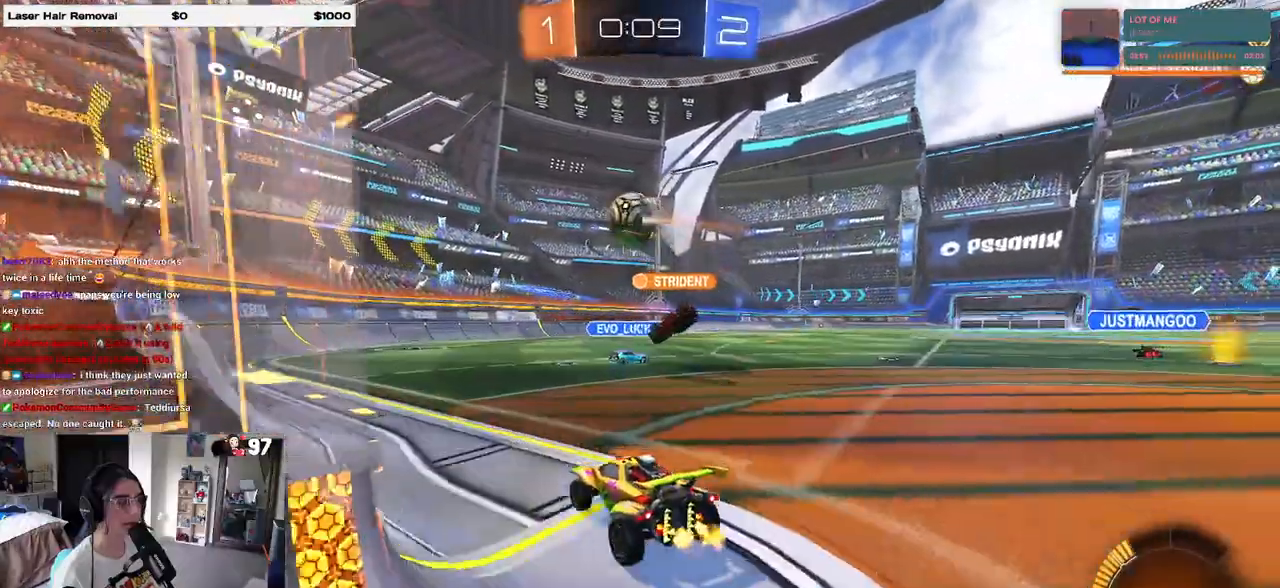
{"buttons": ["R2"], "left_stick": "center", "right_stick": "center", "events": [[133, "left_stick", "right"], [300, "left_stick", "center"]]}
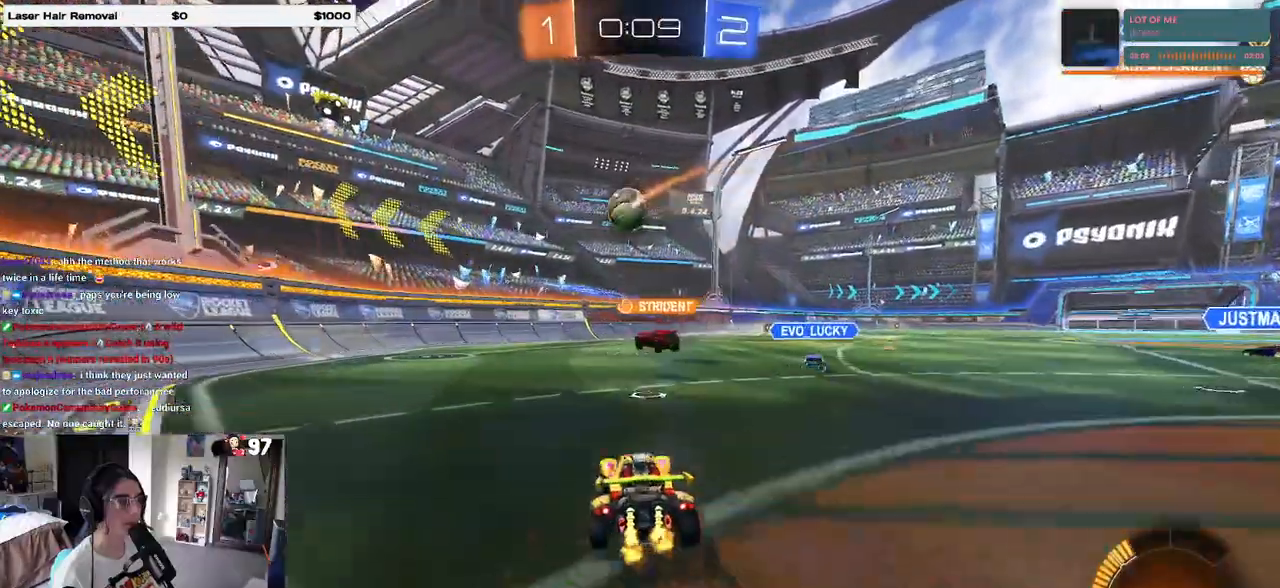
{"buttons": ["R2"], "left_stick": "left", "right_stick": "center", "events": [[150, "left_stick", "left"]]}
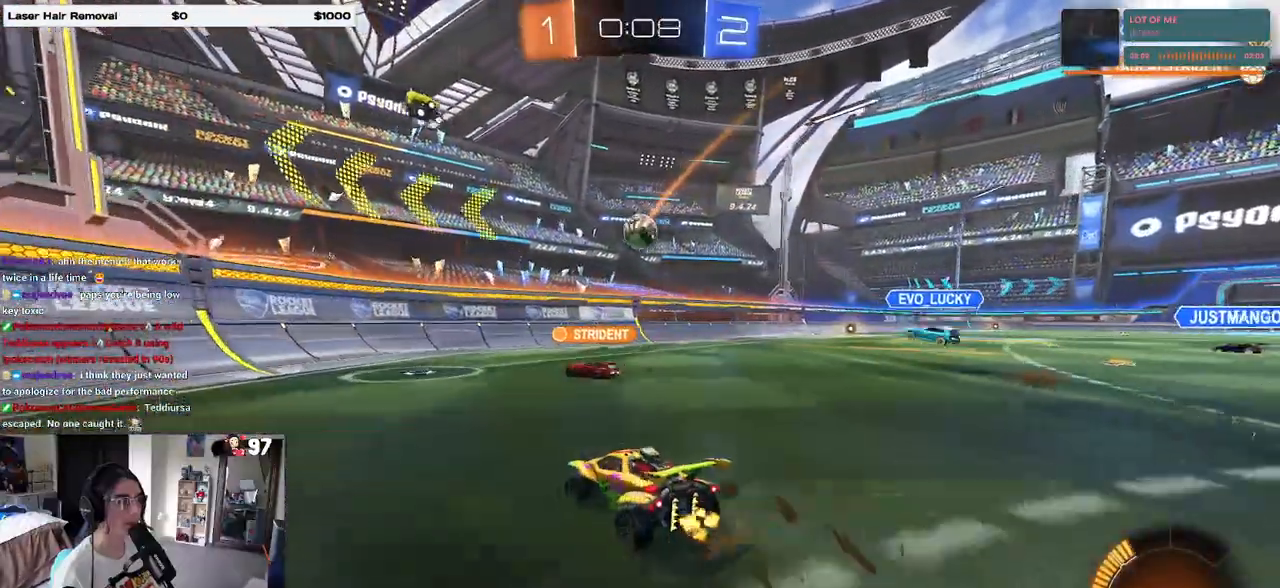
{"buttons": ["R2"], "left_stick": "down-right", "right_stick": "center", "events": [[117, "left_stick", "down-right"], [167, "SQUARE", "down"], [267, "SQUARE", "up"]]}